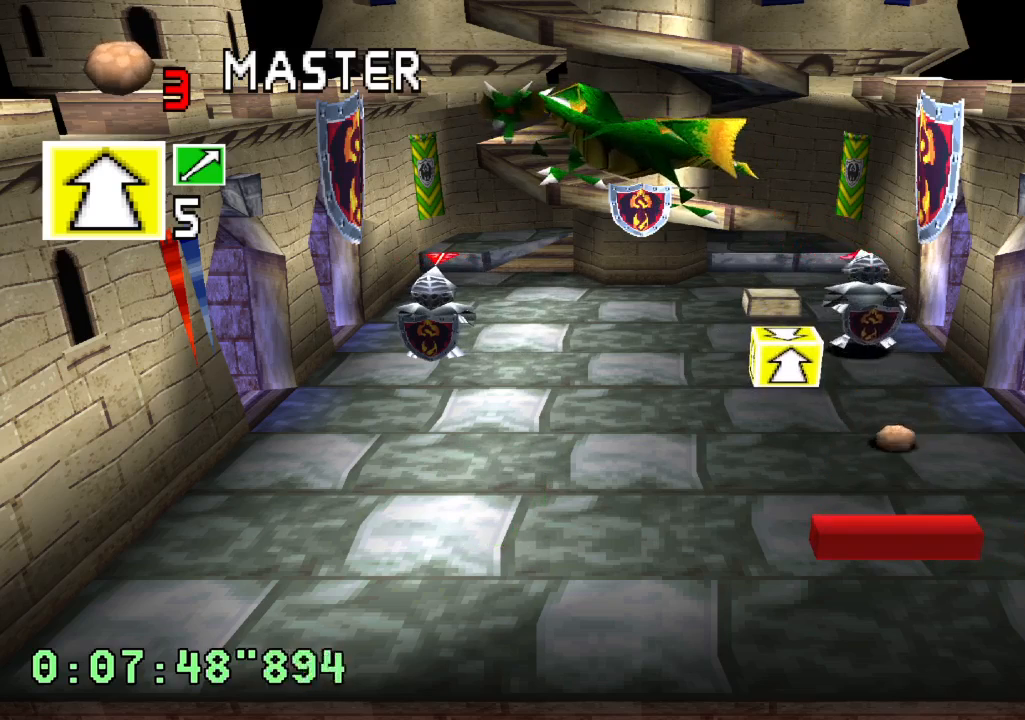
Gameplay with a controller (PlayStation layout); each line is a JSON object with the inputs held at the frame after it. "events" lists button and stick changes between this image and that frame as [ms after this image, input, new state], when the widget could be followed in between. Not read: L3 R3.
{"buttons": ["R1", "R2"], "left_stick": "center", "right_stick": "center", "events": [[100, "R1", "down"], [100, "R2", "down"]]}
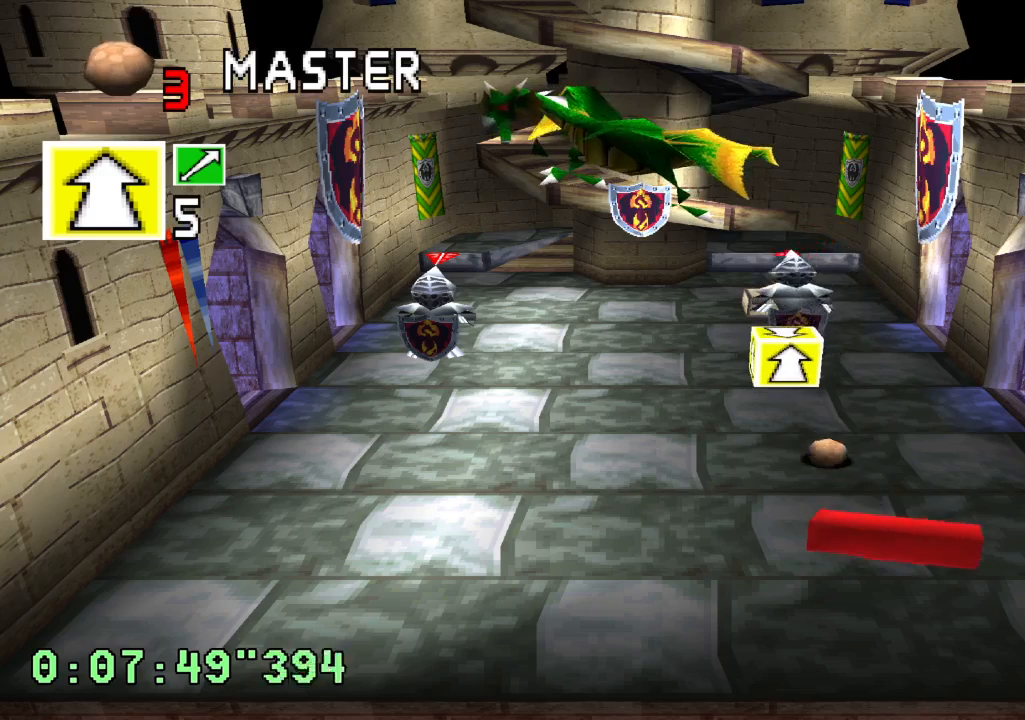
{"buttons": [], "left_stick": "center", "right_stick": "center", "events": [[17, "R1", "up"], [33, "R2", "up"]]}
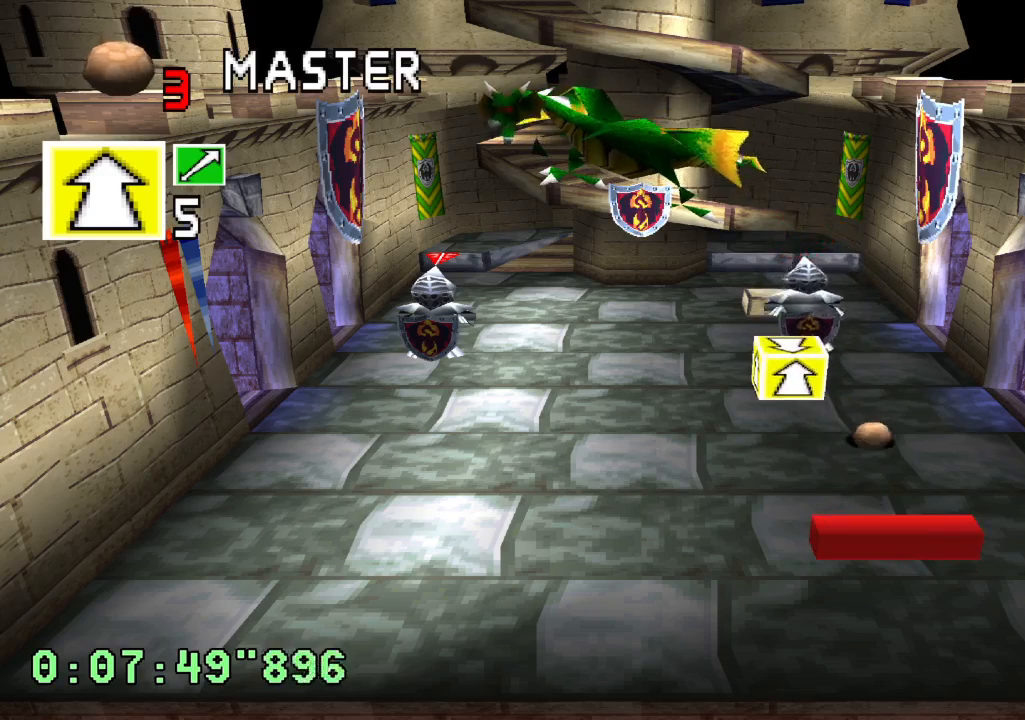
{"buttons": [], "left_stick": "center", "right_stick": "center", "events": [[117, "R2", "down"], [167, "DPAD_RIGHT", "down"], [283, "DPAD_RIGHT", "up"], [450, "R2", "up"]]}
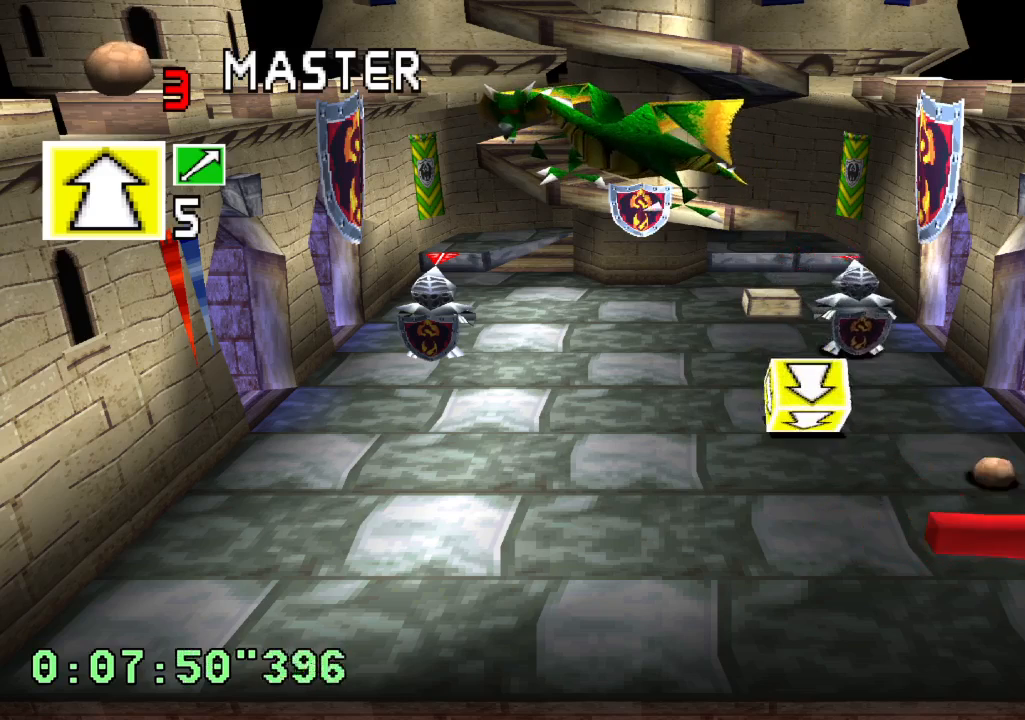
{"buttons": [], "left_stick": "center", "right_stick": "center", "events": [[333, "DPAD_LEFT", "down"], [450, "DPAD_LEFT", "up"]]}
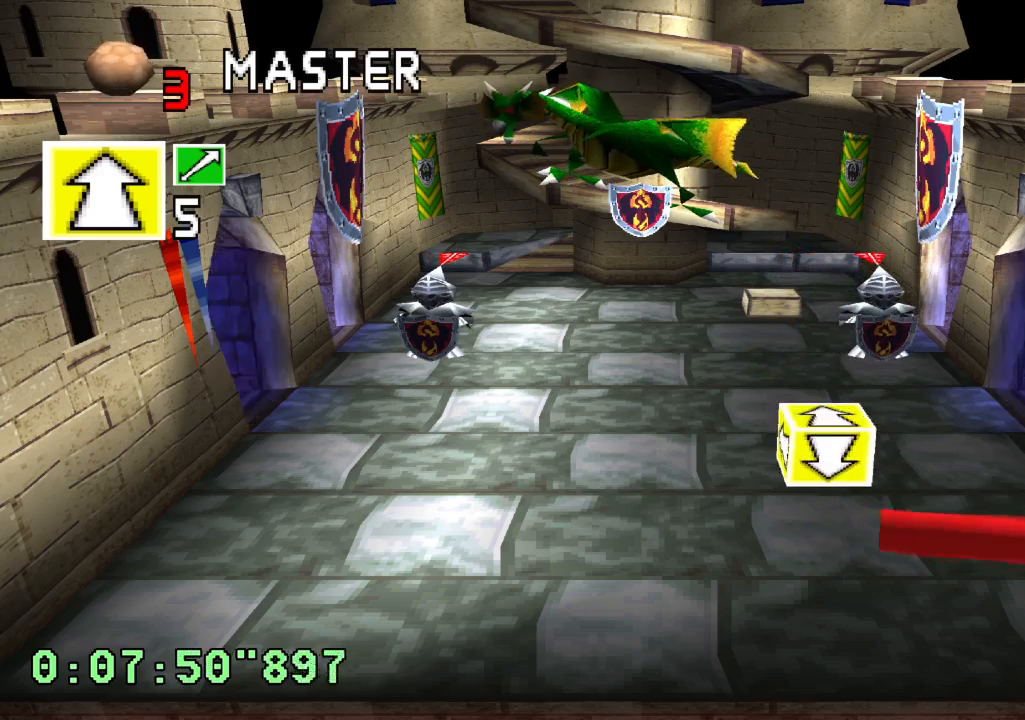
{"buttons": [], "left_stick": "center", "right_stick": "center", "events": []}
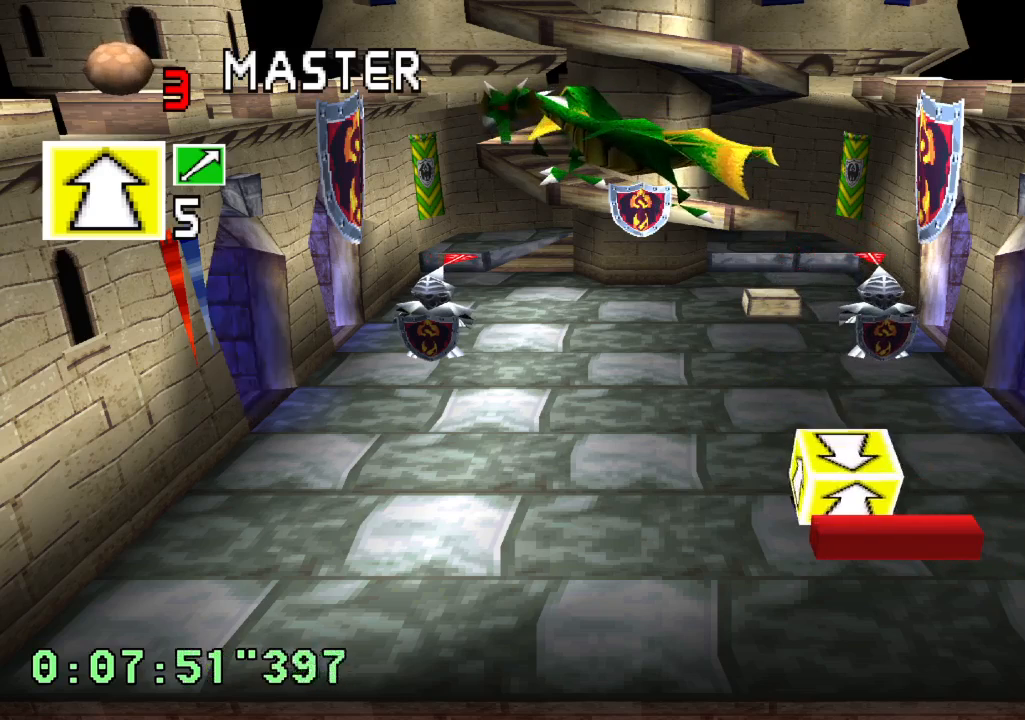
{"buttons": [], "left_stick": "center", "right_stick": "center", "events": [[50, "DPAD_LEFT", "down"], [267, "DPAD_LEFT", "up"]]}
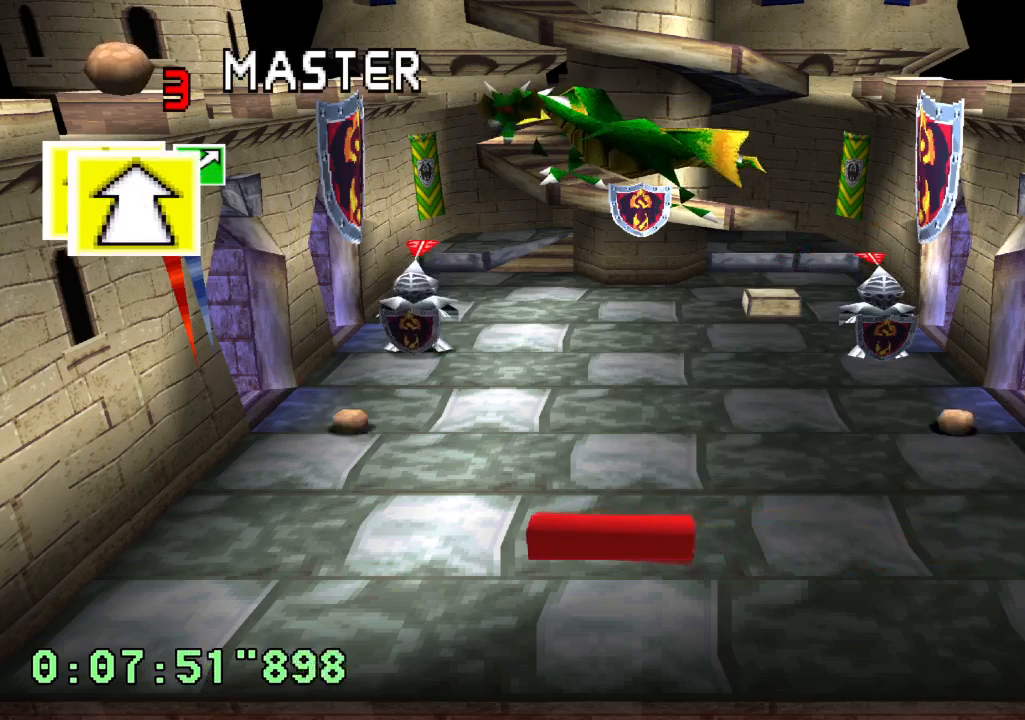
{"buttons": ["L1"], "left_stick": "center", "right_stick": "center", "events": [[200, "L1", "down"]]}
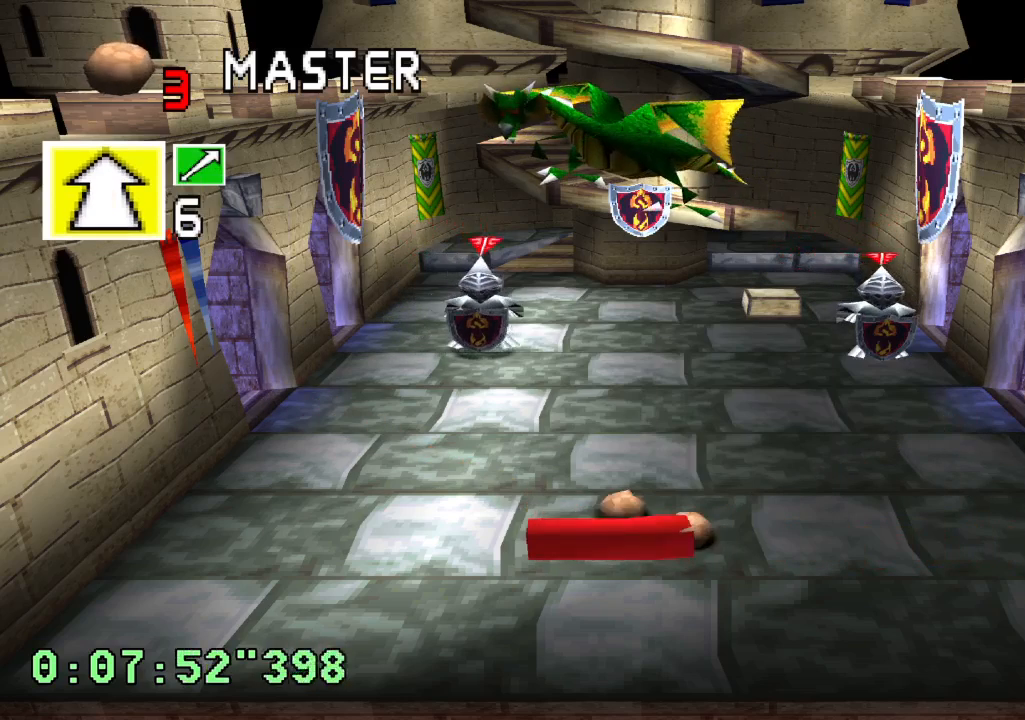
{"buttons": [], "left_stick": "center", "right_stick": "center", "events": [[450, "L1", "up"]]}
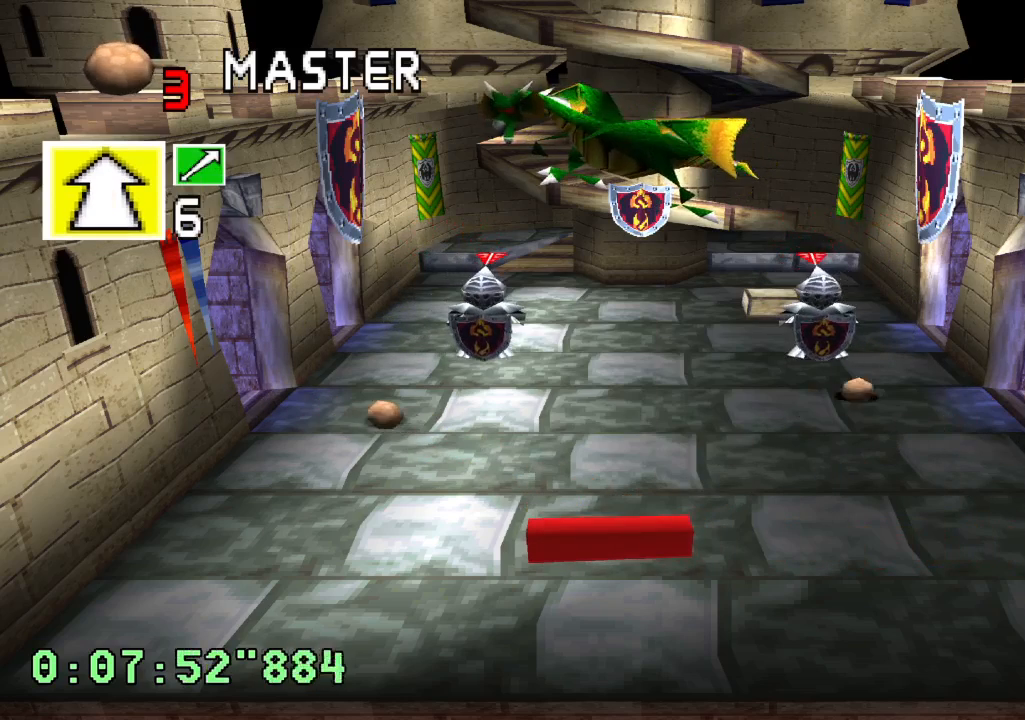
{"buttons": [], "left_stick": "center", "right_stick": "center", "events": []}
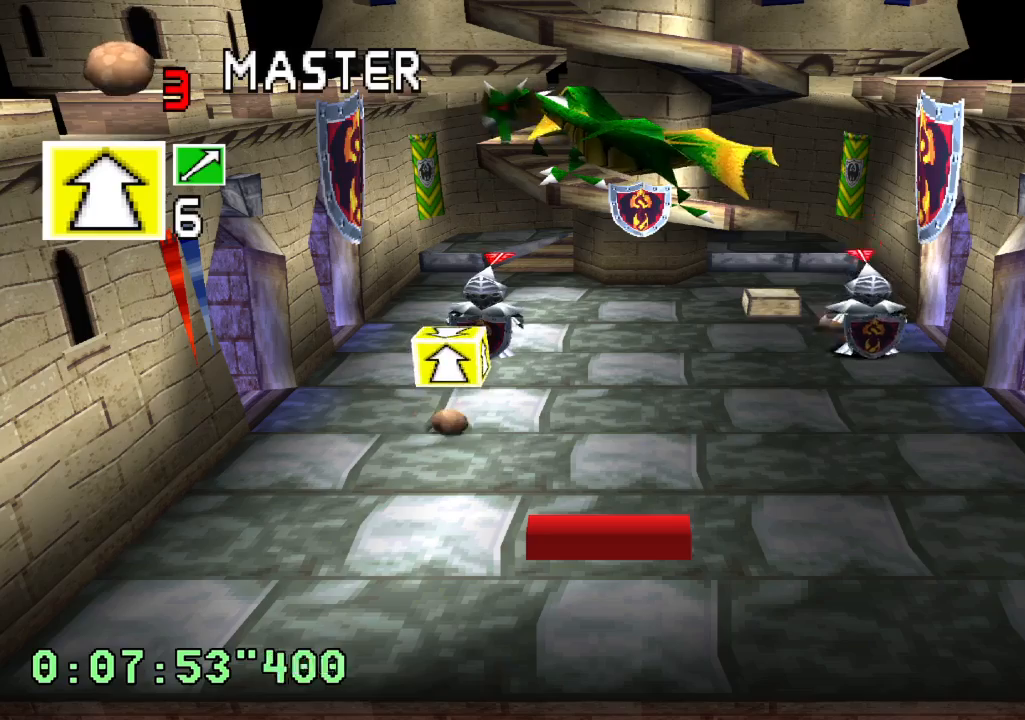
{"buttons": [], "left_stick": "center", "right_stick": "center", "events": []}
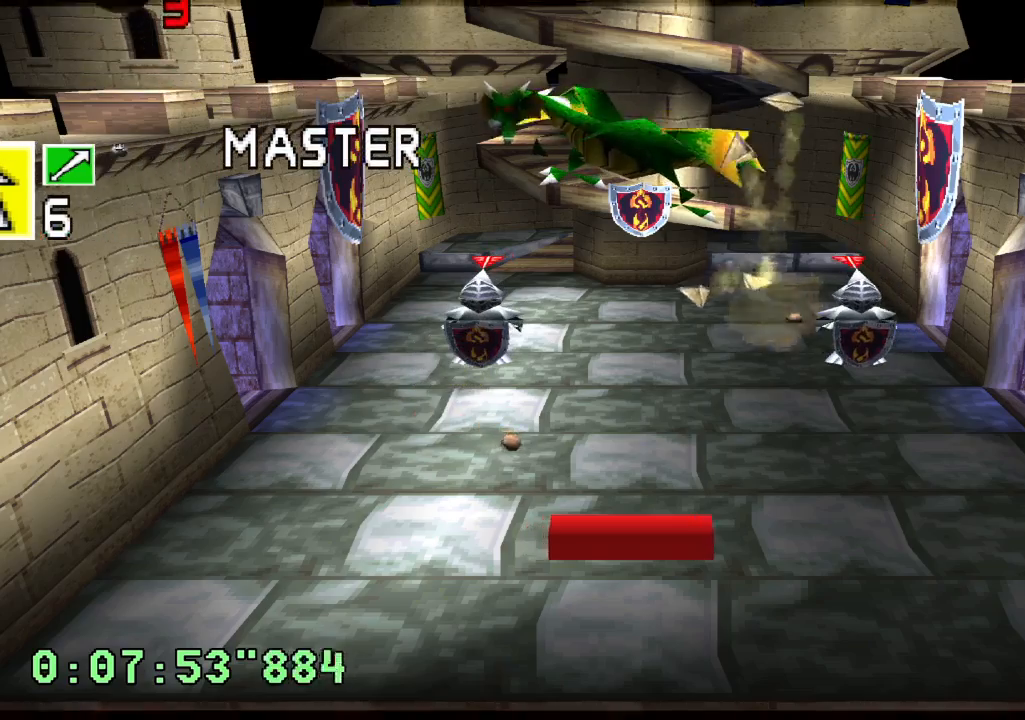
{"buttons": [], "left_stick": "center", "right_stick": "center", "events": [[50, "CROSS", "down"], [167, "CROSS", "up"]]}
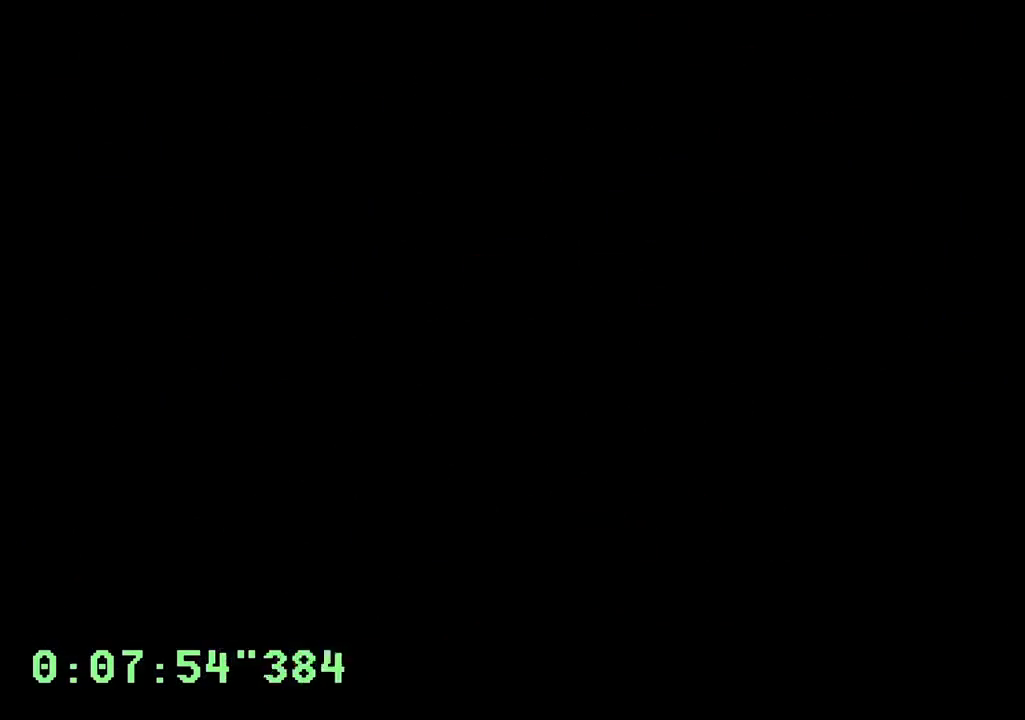
{"buttons": [], "left_stick": "center", "right_stick": "center", "events": [[200, "CROSS", "down"], [283, "CROSS", "up"], [367, "CROSS", "down"], [467, "CROSS", "up"]]}
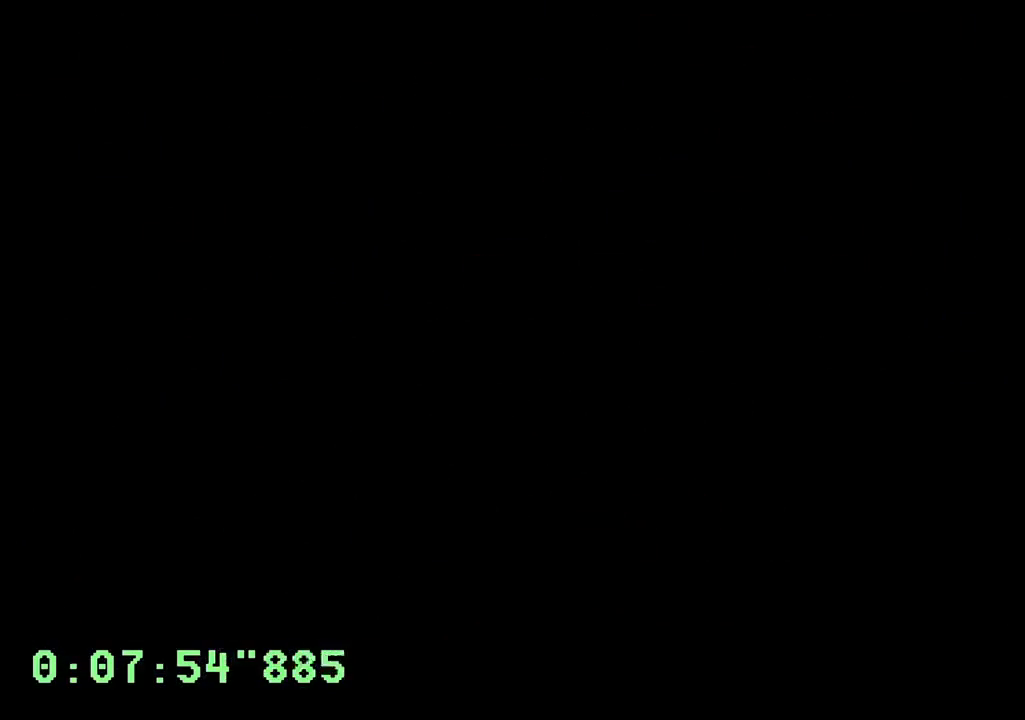
{"buttons": ["CROSS"], "left_stick": "center", "right_stick": "center", "events": [[33, "CROSS", "down"], [100, "CROSS", "up"], [183, "CROSS", "down"], [283, "CROSS", "up"], [333, "CROSS", "down"], [400, "CROSS", "up"], [467, "CROSS", "down"]]}
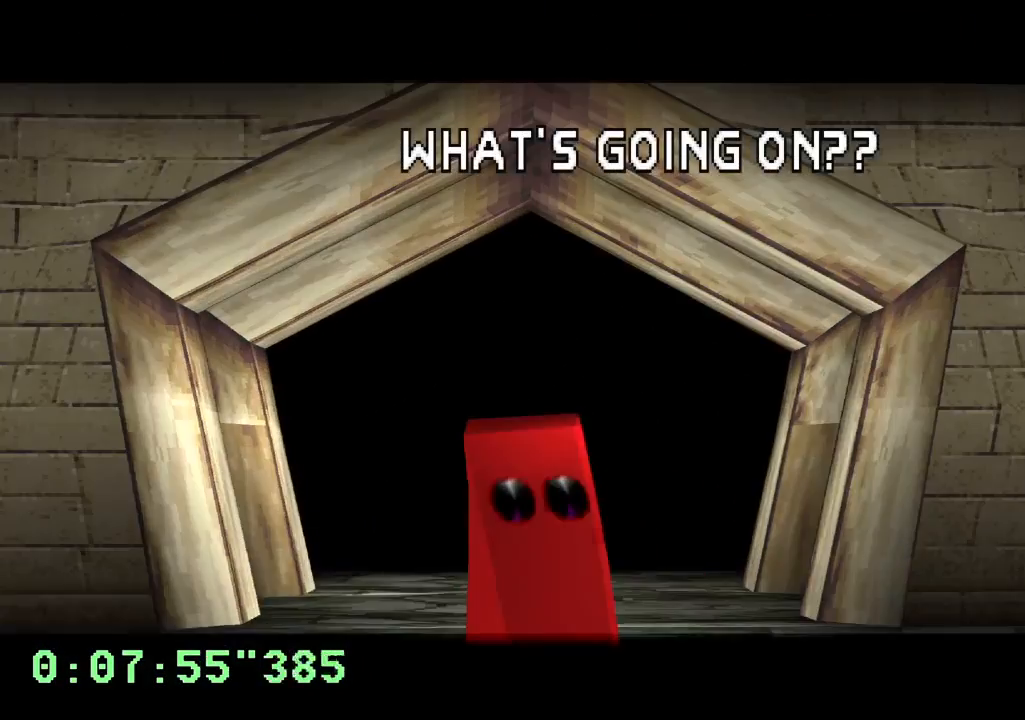
{"buttons": [], "left_stick": "center", "right_stick": "center", "events": [[67, "CROSS", "up"], [117, "CROSS", "down"], [150, "CROSS", "up"], [233, "CROSS", "down"], [300, "CROSS", "up"], [383, "CROSS", "down"], [450, "CROSS", "up"]]}
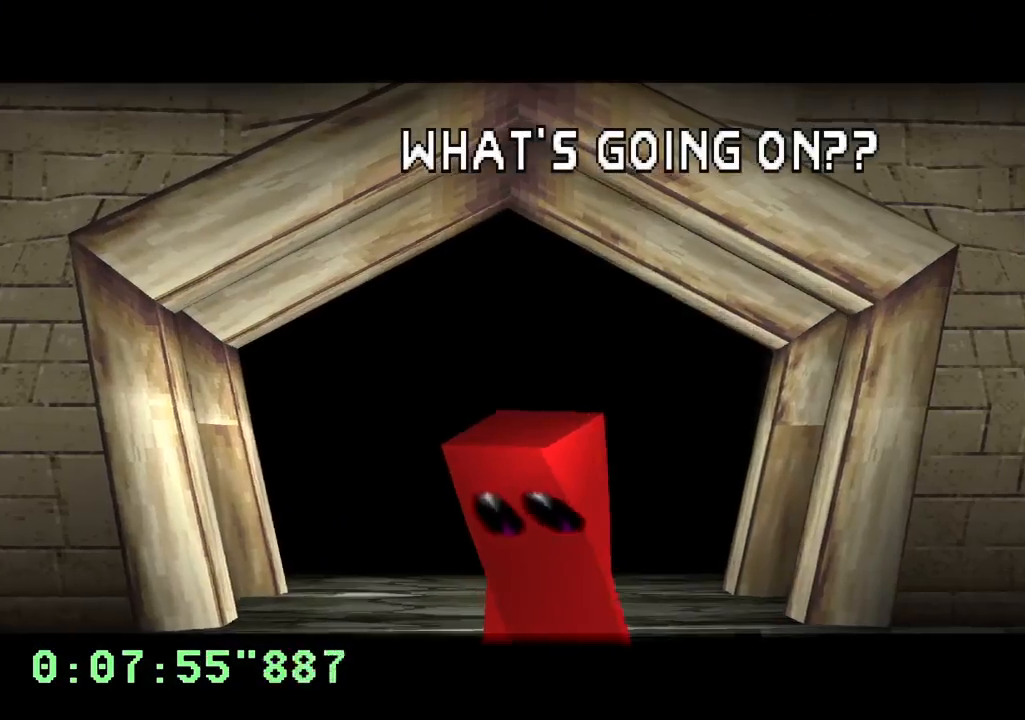
{"buttons": [], "left_stick": "center", "right_stick": "center", "events": [[17, "CROSS", "down"], [67, "CROSS", "up"], [150, "CROSS", "down"], [250, "CROSS", "up"]]}
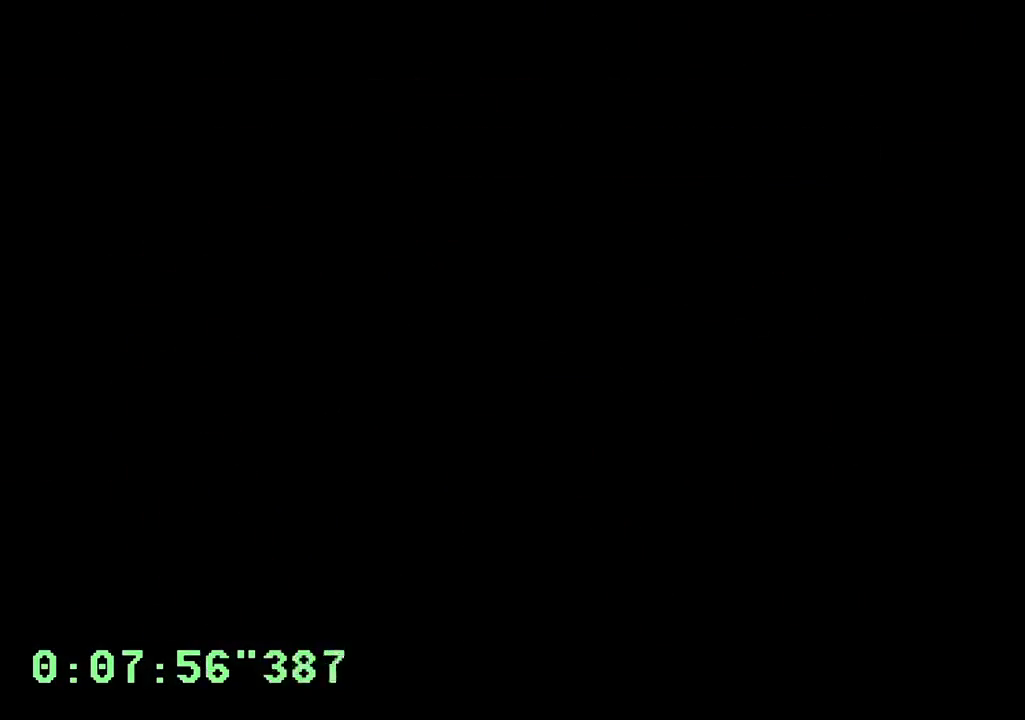
{"buttons": [], "left_stick": "center", "right_stick": "center", "events": []}
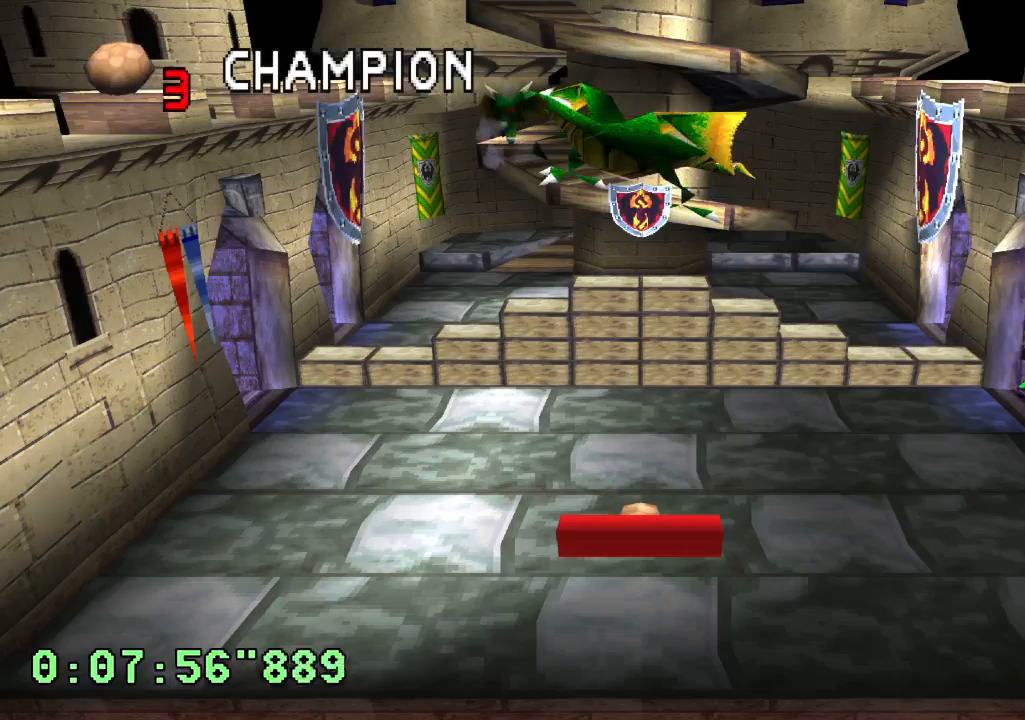
{"buttons": [], "left_stick": "center", "right_stick": "center", "events": []}
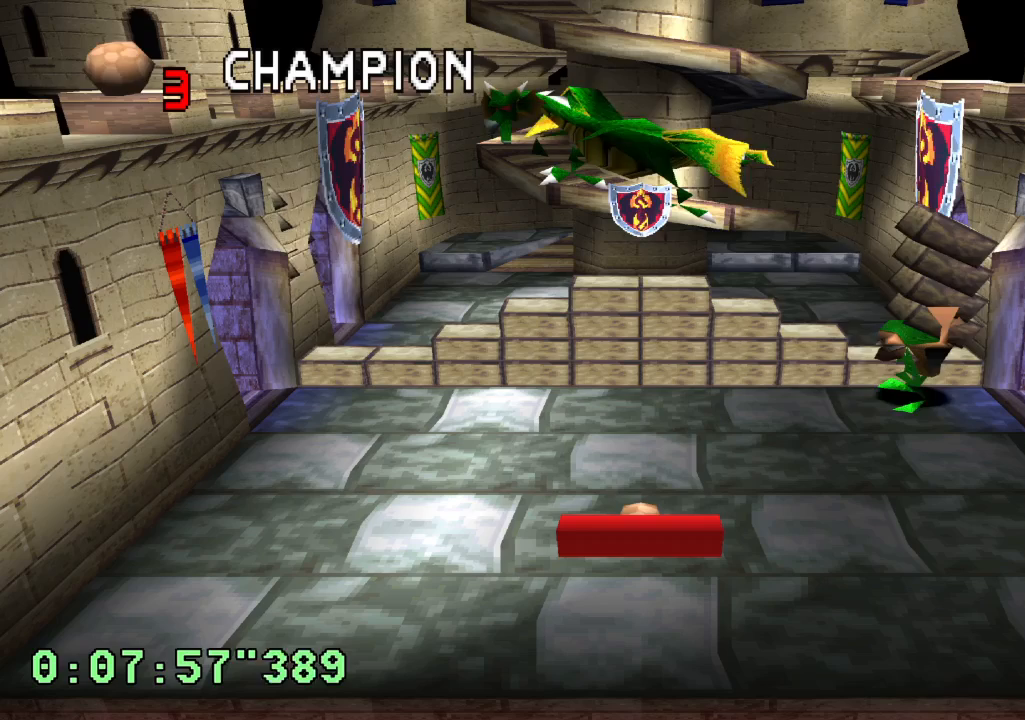
{"buttons": [], "left_stick": "center", "right_stick": "center", "events": [[350, "CROSS", "down"], [450, "CROSS", "up"]]}
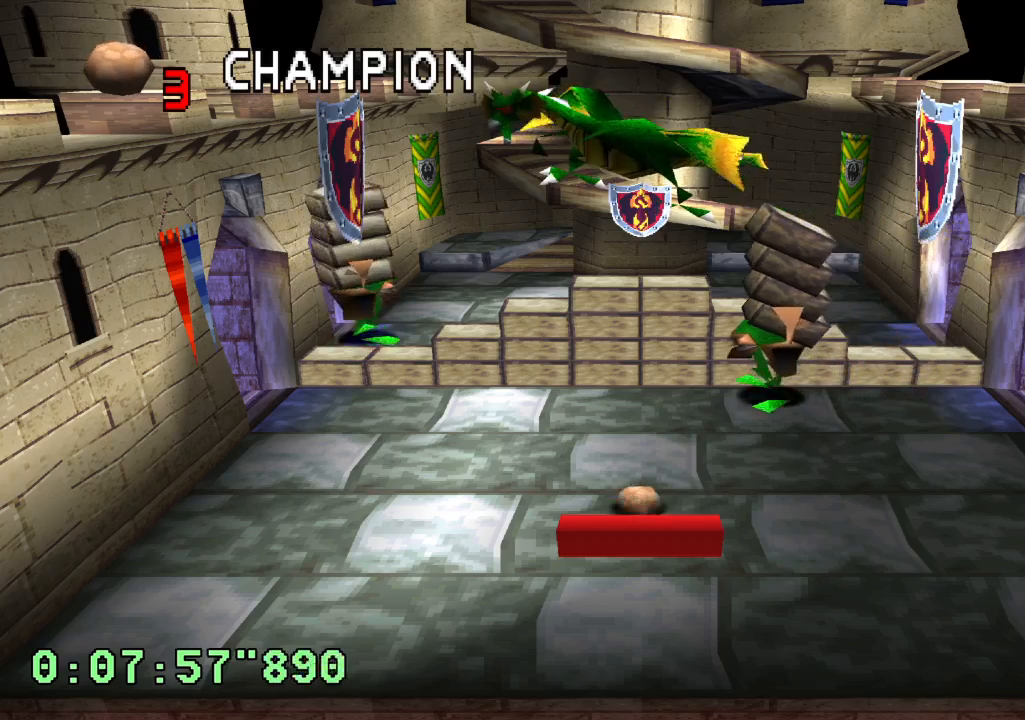
{"buttons": ["R1", "R2"], "left_stick": "center", "right_stick": "center", "events": [[500, "R1", "down"], [500, "R2", "down"]]}
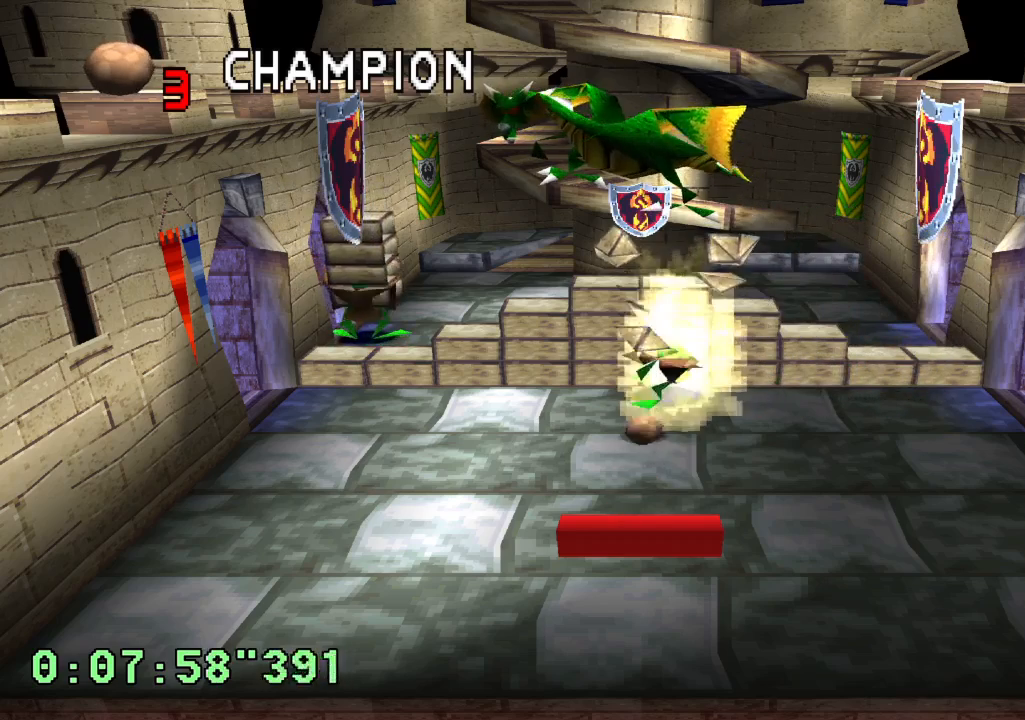
{"buttons": ["R1", "R2"], "left_stick": "center", "right_stick": "center", "events": []}
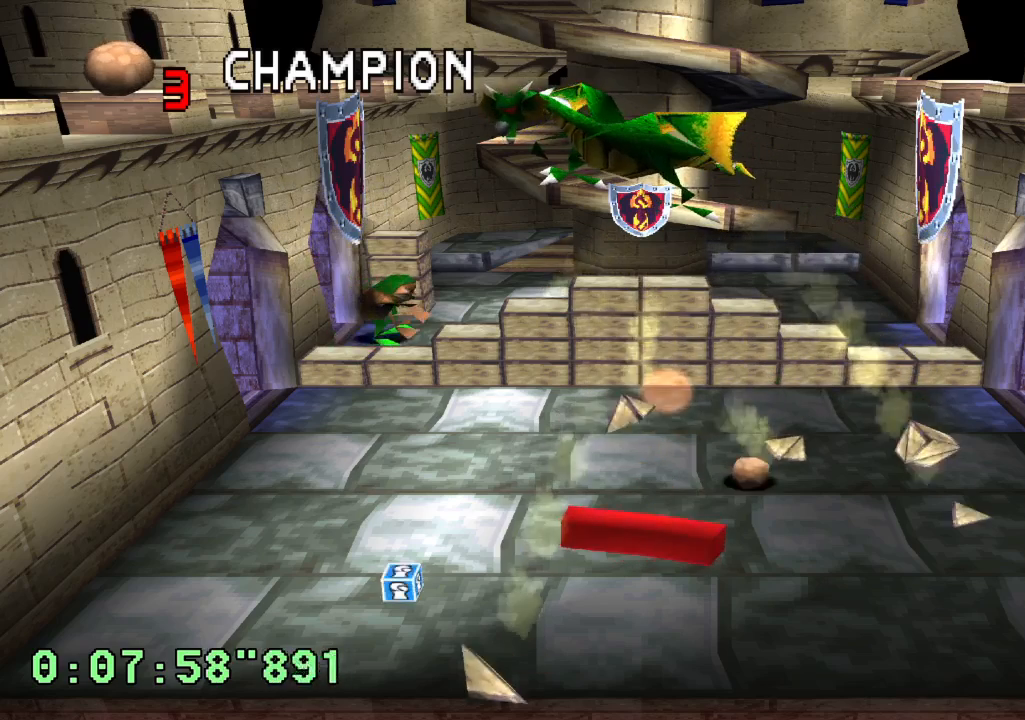
{"buttons": [], "left_stick": "center", "right_stick": "center", "events": [[183, "R1", "up"], [200, "R2", "up"]]}
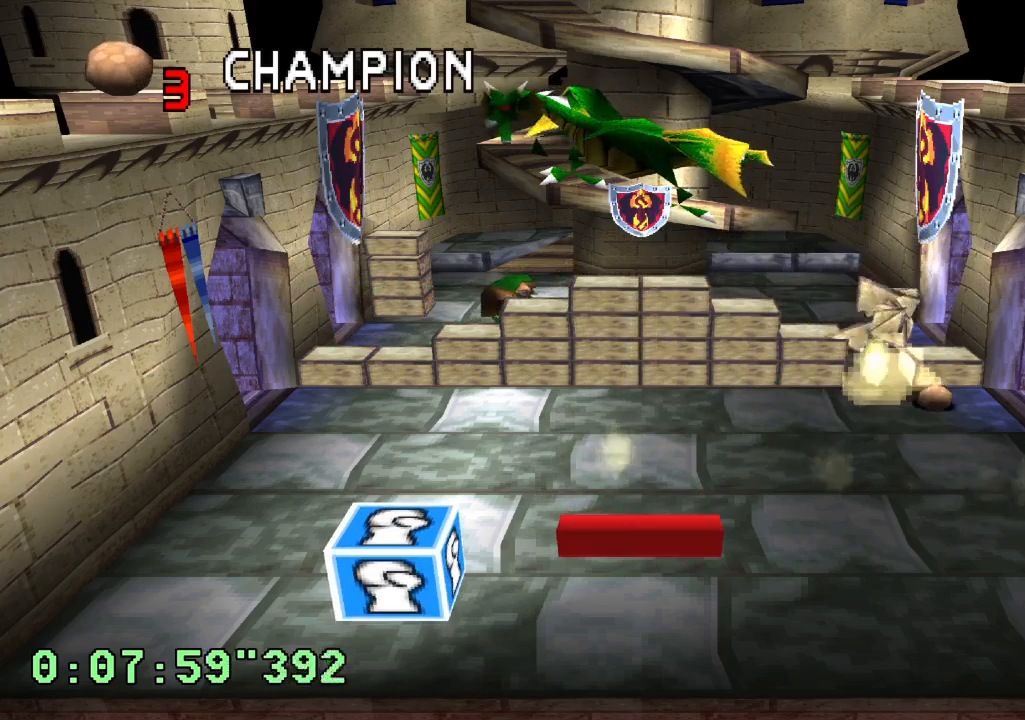
{"buttons": ["L2"], "left_stick": "center", "right_stick": "center", "events": [[150, "DPAD_RIGHT", "down"], [300, "DPAD_RIGHT", "up"], [467, "L2", "down"]]}
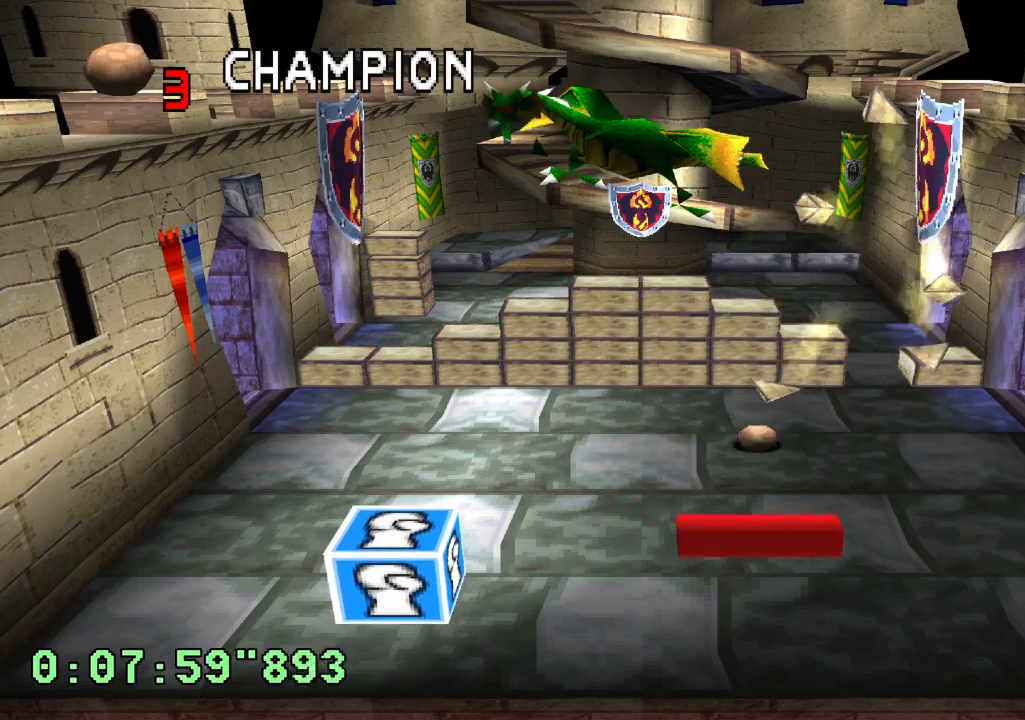
{"buttons": [], "left_stick": "center", "right_stick": "center", "events": [[33, "DPAD_LEFT", "down"], [217, "L2", "up"], [250, "DPAD_LEFT", "up"]]}
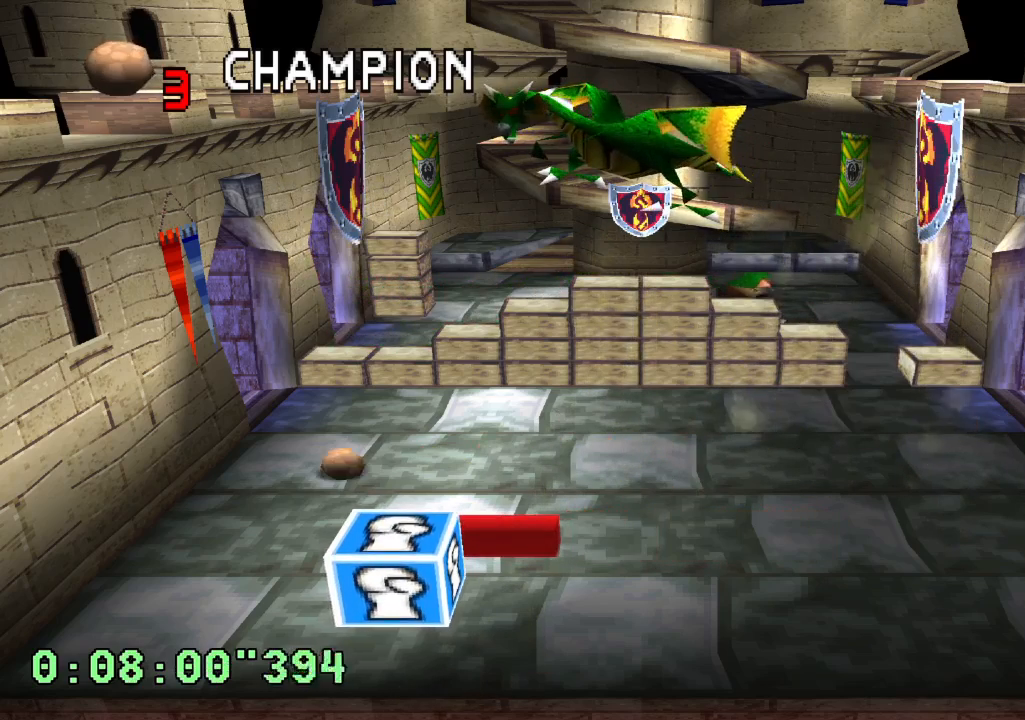
{"buttons": ["DPAD_RIGHT"], "left_stick": "center", "right_stick": "center", "events": [[483, "DPAD_RIGHT", "down"]]}
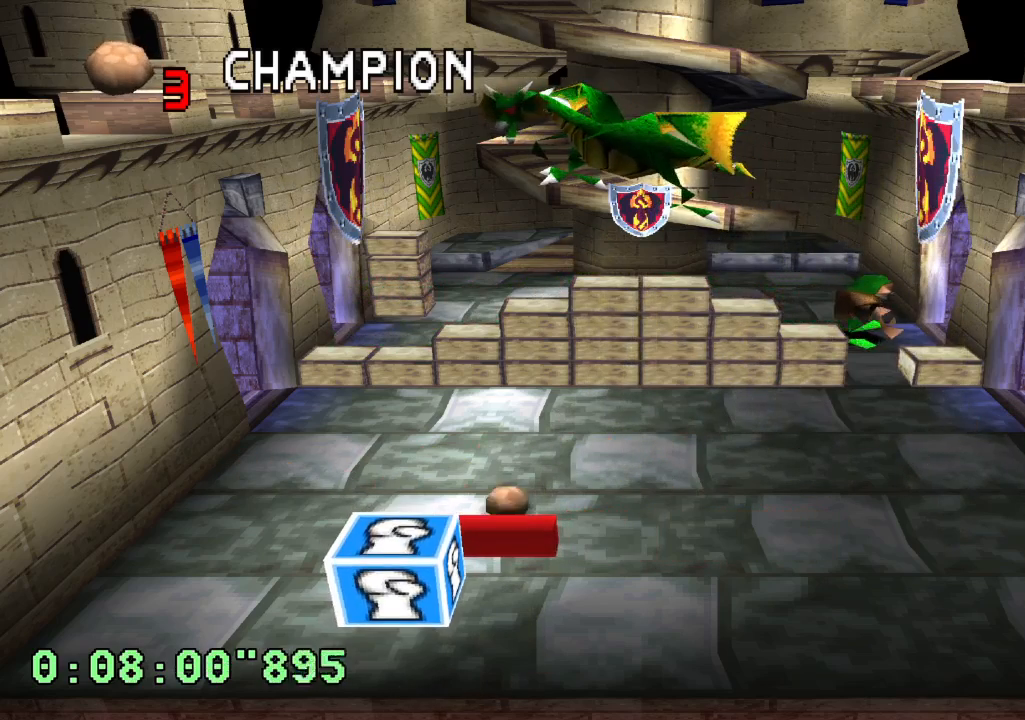
{"buttons": ["DPAD_RIGHT"], "left_stick": "center", "right_stick": "center", "events": [[183, "DPAD_RIGHT", "up"], [283, "DPAD_RIGHT", "down"]]}
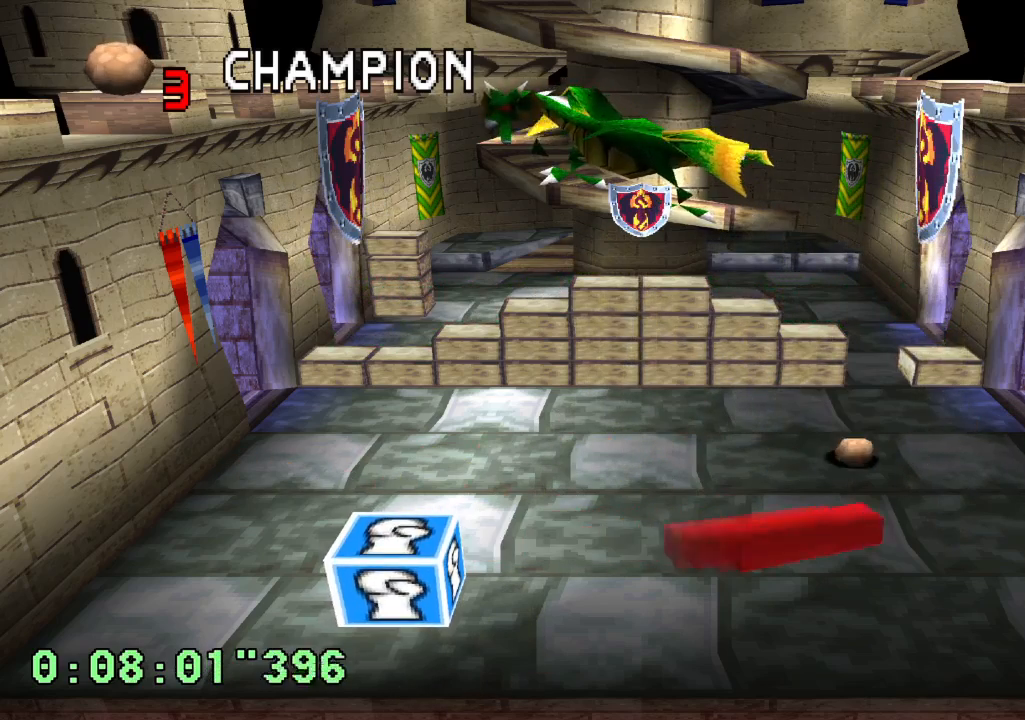
{"buttons": ["DPAD_LEFT"], "left_stick": "center", "right_stick": "center", "events": [[50, "DPAD_RIGHT", "up"], [467, "DPAD_LEFT", "down"]]}
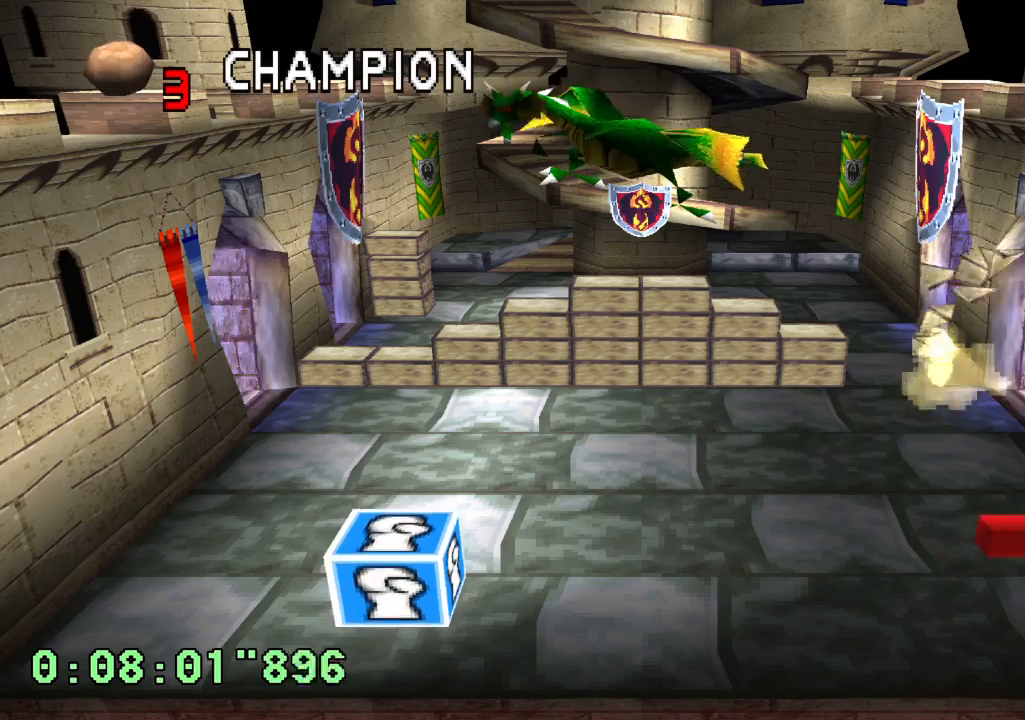
{"buttons": [], "left_stick": "center", "right_stick": "center", "events": [[317, "DPAD_LEFT", "up"]]}
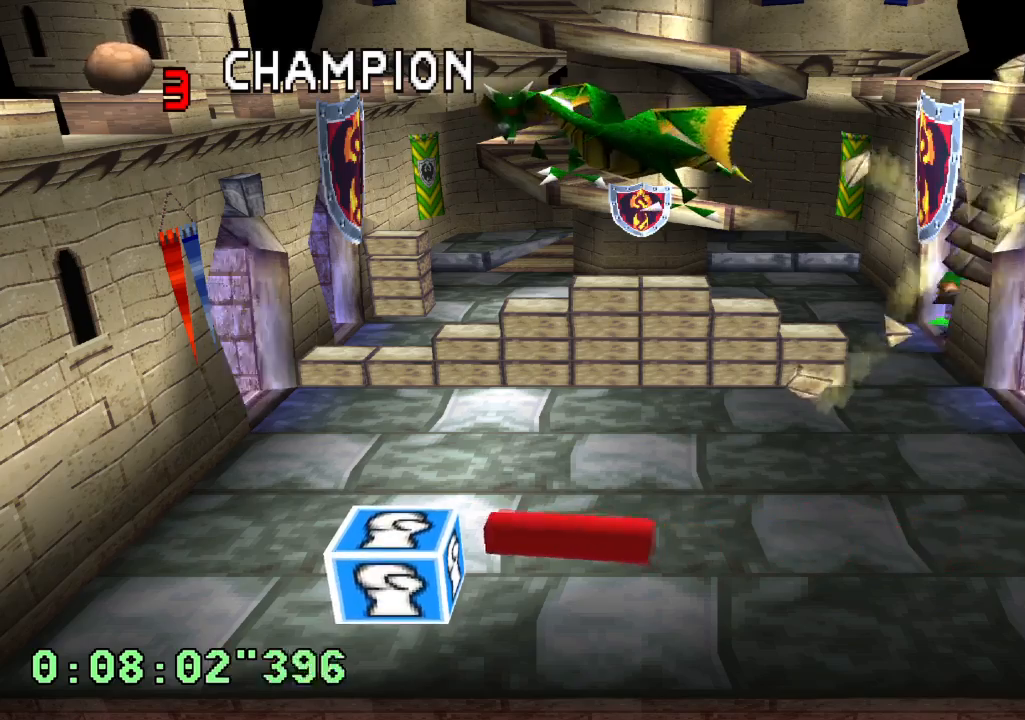
{"buttons": [], "left_stick": "center", "right_stick": "center", "events": [[217, "DPAD_RIGHT", "down"], [350, "DPAD_RIGHT", "up"]]}
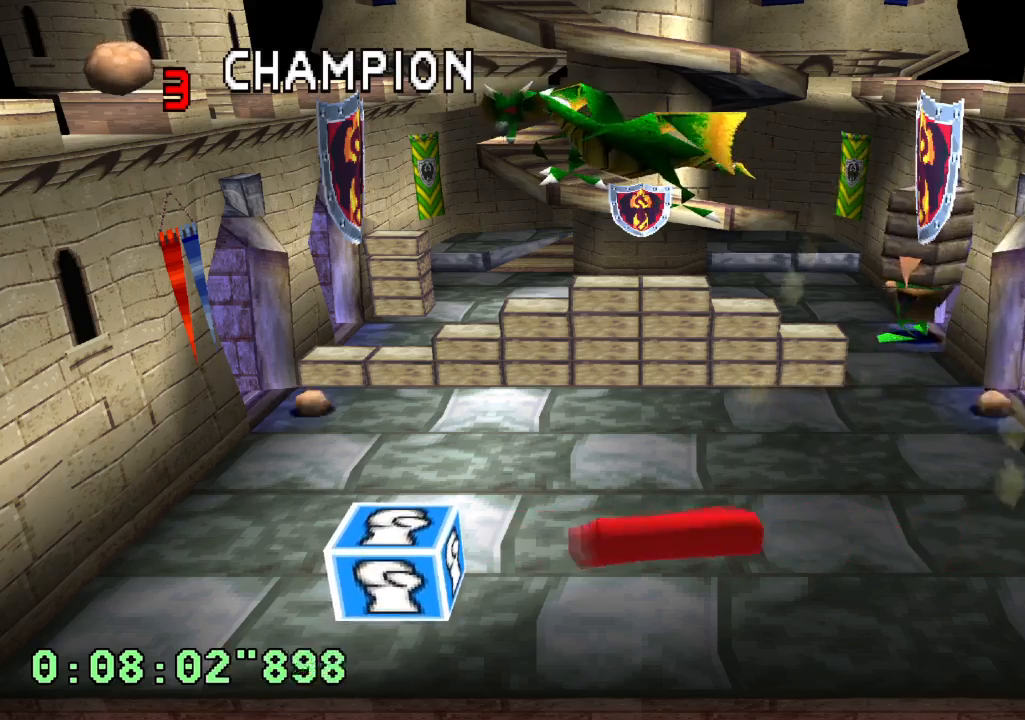
{"buttons": ["DPAD_LEFT"], "left_stick": "center", "right_stick": "center", "events": [[333, "DPAD_LEFT", "down"]]}